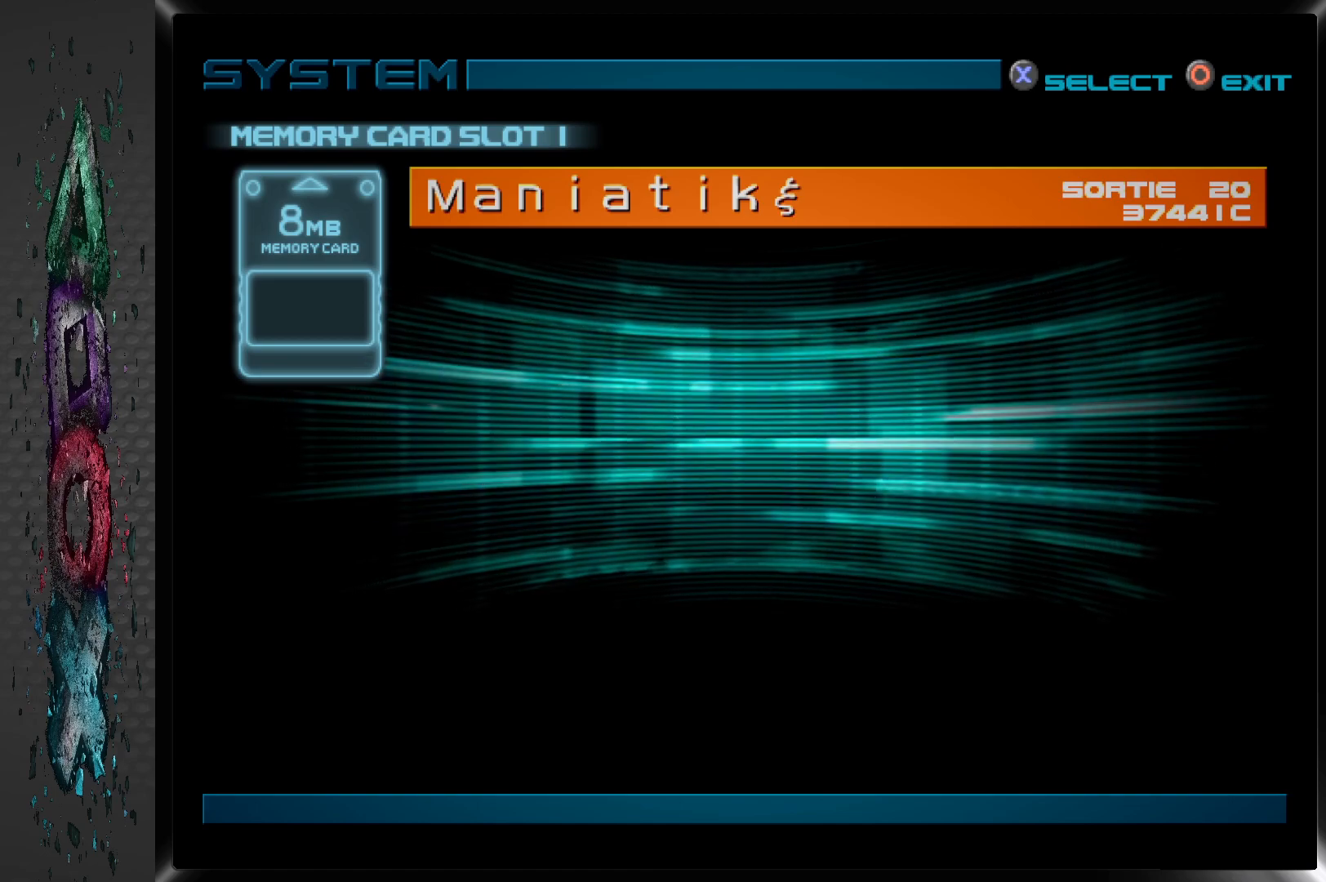
Gameplay with a controller (PlayStation layout); each line is a JSON object with the inputs held at the frame after it. "events" lists button and stick changes between this image and that frame as [ms after this image, input, new state], when the widget could be followed in between.
{"buttons": ["CROSS"], "left_stick": "center", "right_stick": "center", "events": [[483, "CROSS", "down"]]}
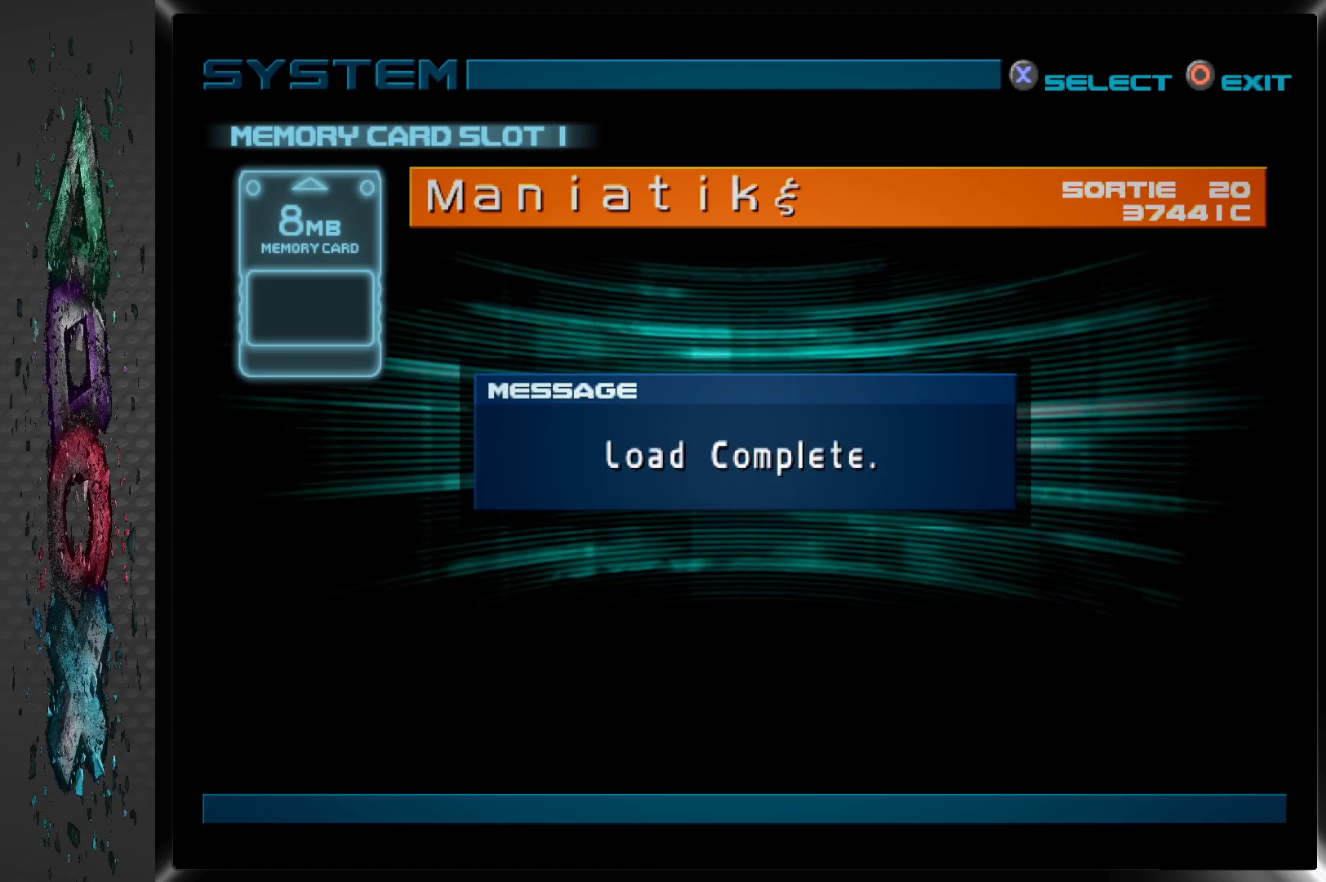
{"buttons": [], "left_stick": "center", "right_stick": "center", "events": [[117, "CROSS", "up"]]}
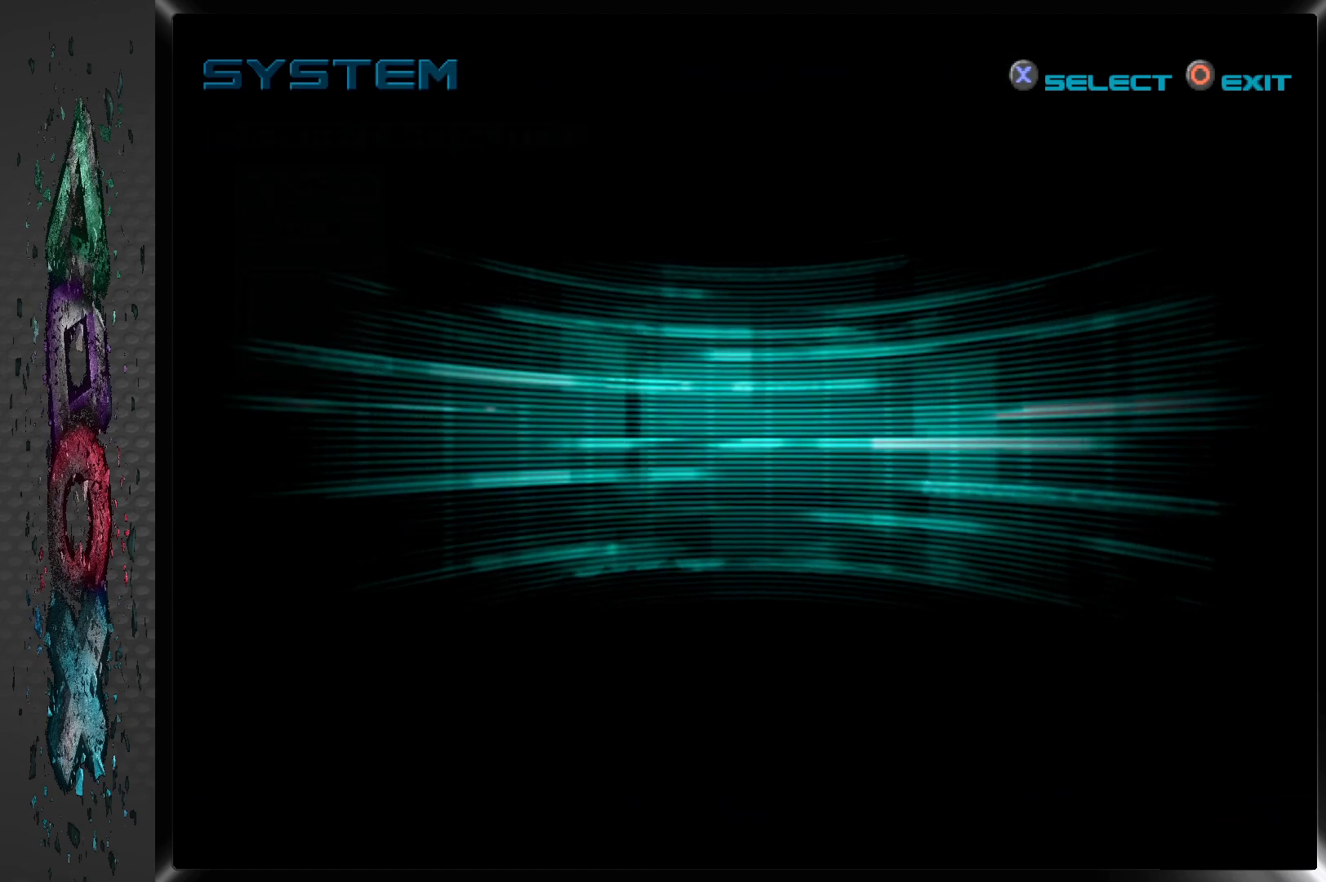
{"buttons": [], "left_stick": "center", "right_stick": "center", "events": []}
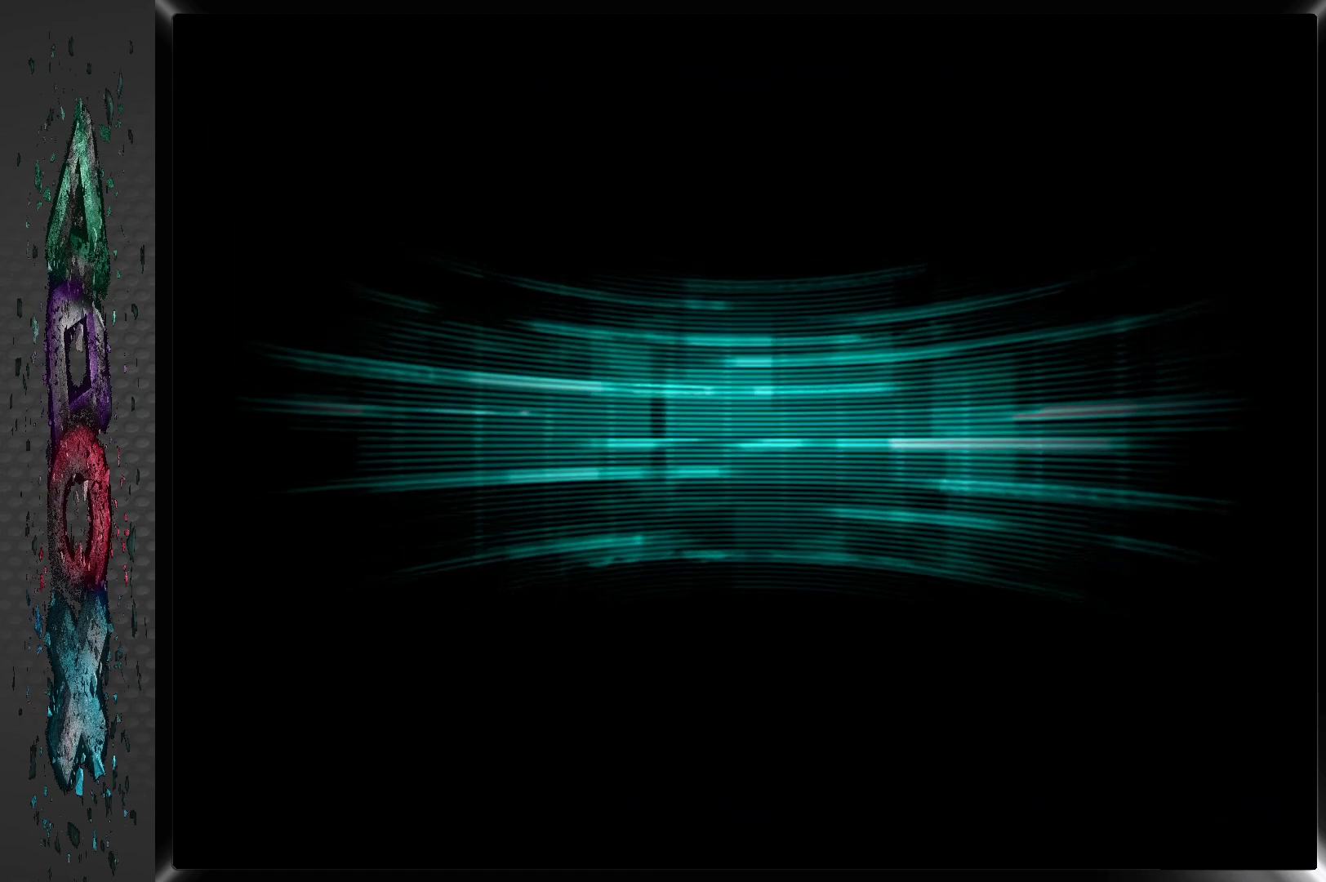
{"buttons": [], "left_stick": "center", "right_stick": "center", "events": []}
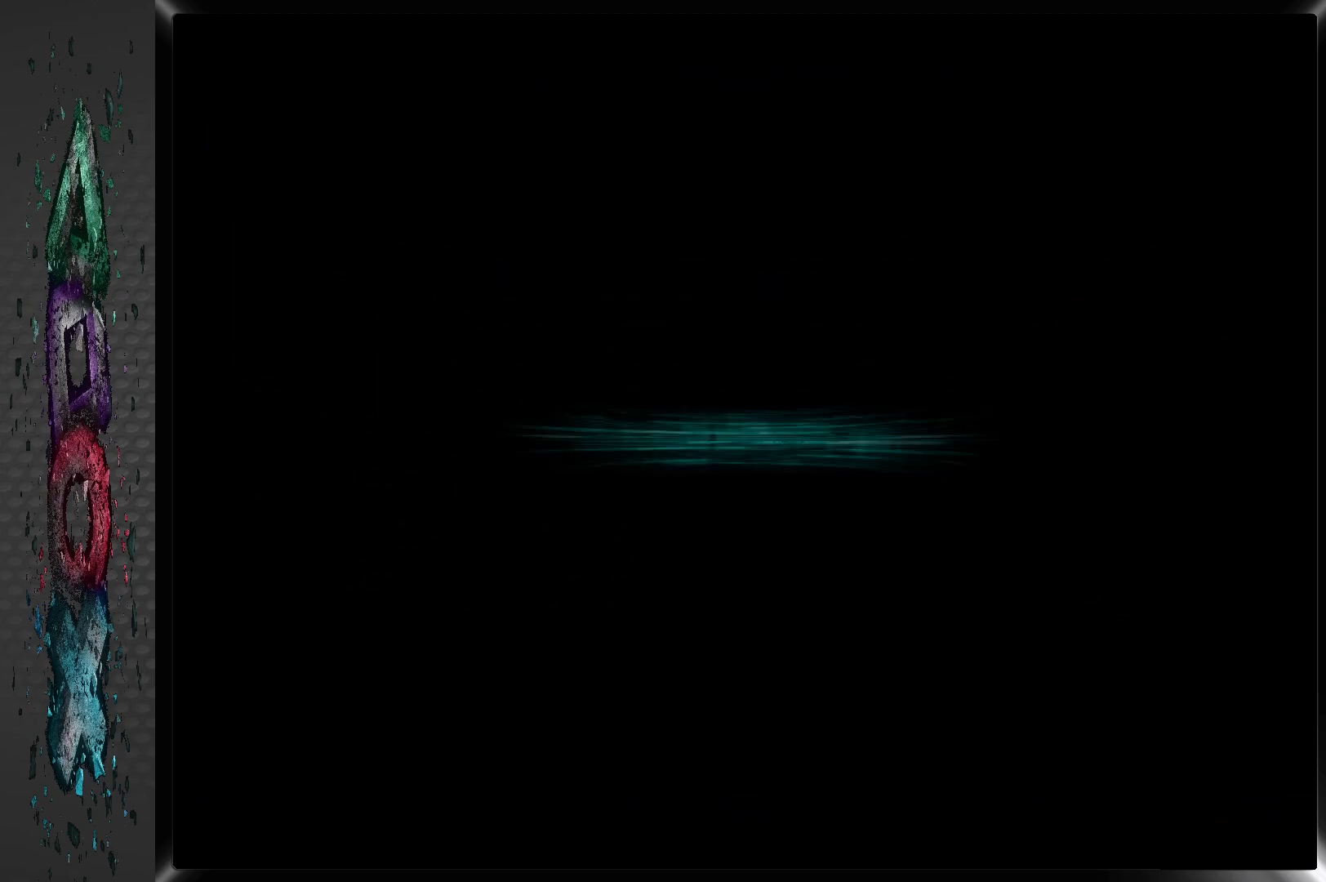
{"buttons": [], "left_stick": "center", "right_stick": "center", "events": []}
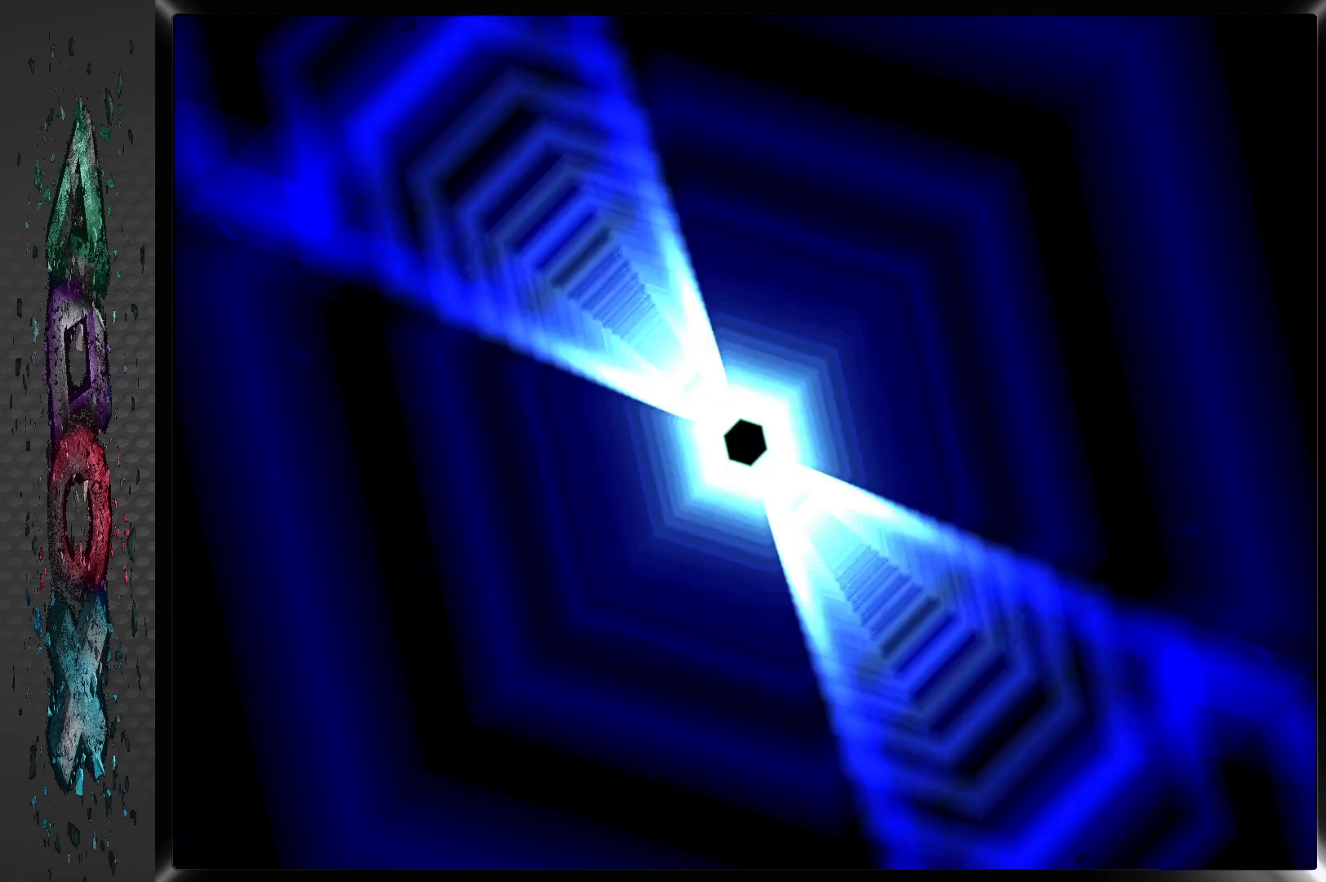
{"buttons": [], "left_stick": "center", "right_stick": "center", "events": []}
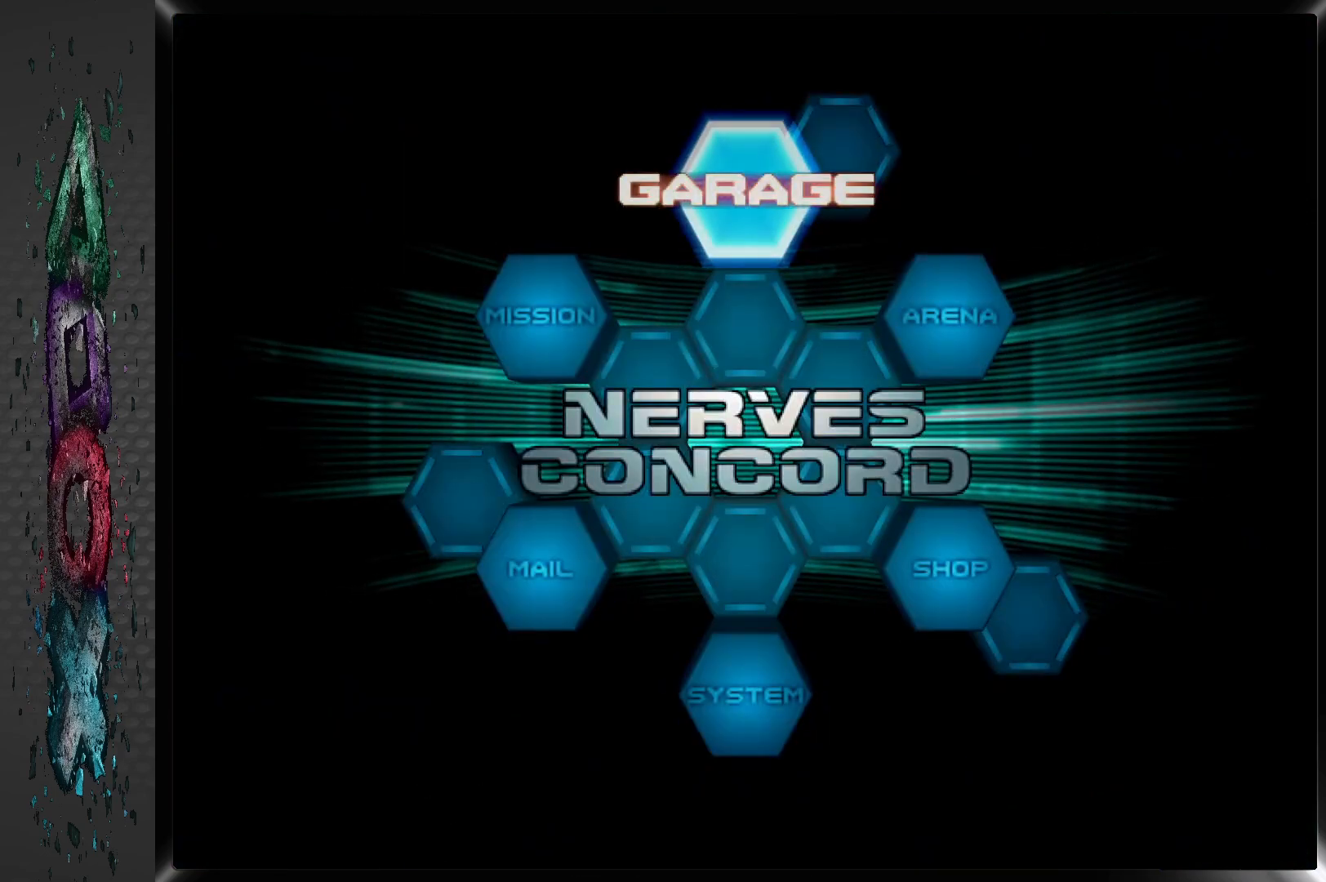
{"buttons": ["DPAD_LEFT"], "left_stick": "center", "right_stick": "center", "events": [[467, "DPAD_LEFT", "down"]]}
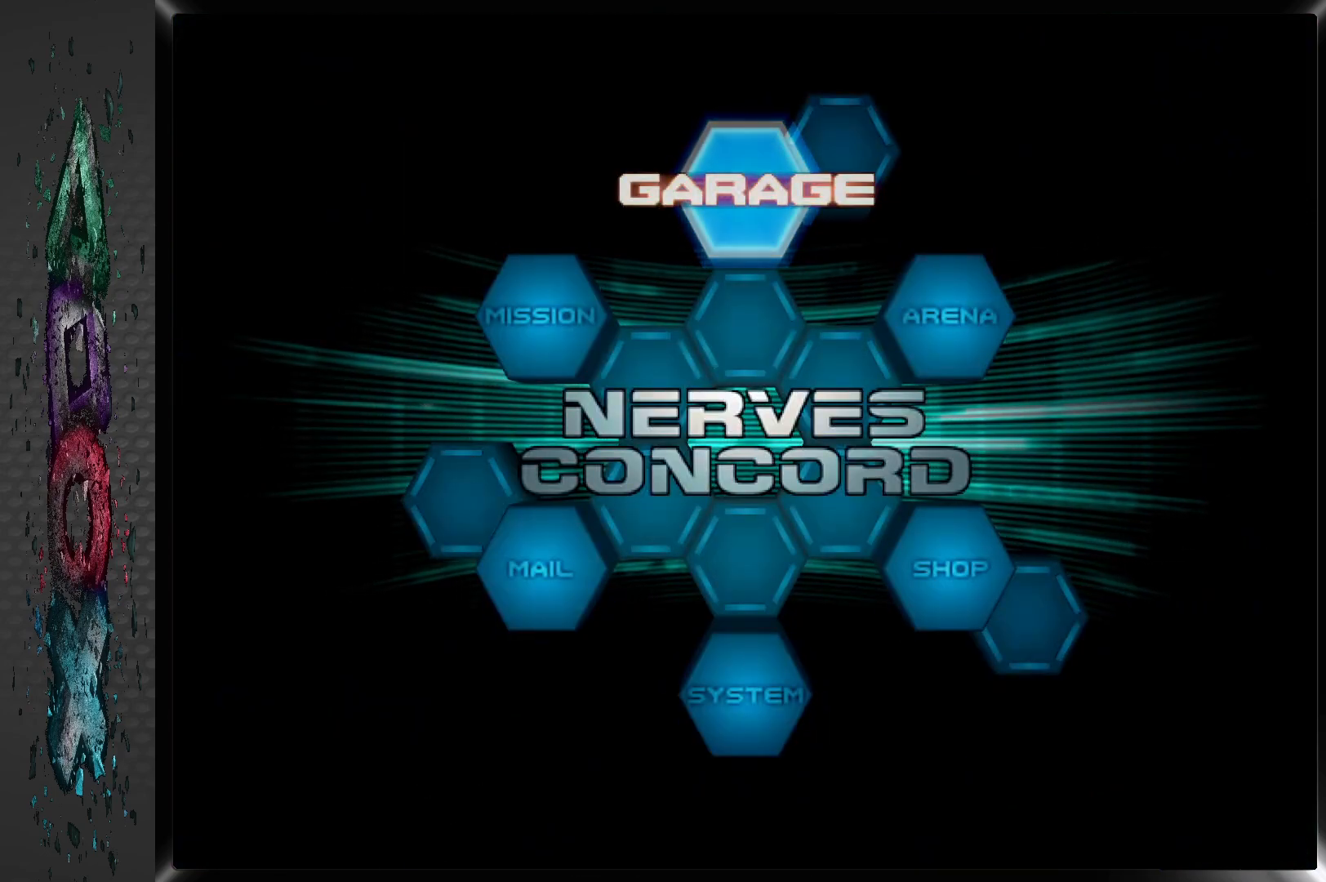
{"buttons": [], "left_stick": "center", "right_stick": "center", "events": [[83, "DPAD_LEFT", "up"], [200, "CROSS", "down"], [350, "CROSS", "up"]]}
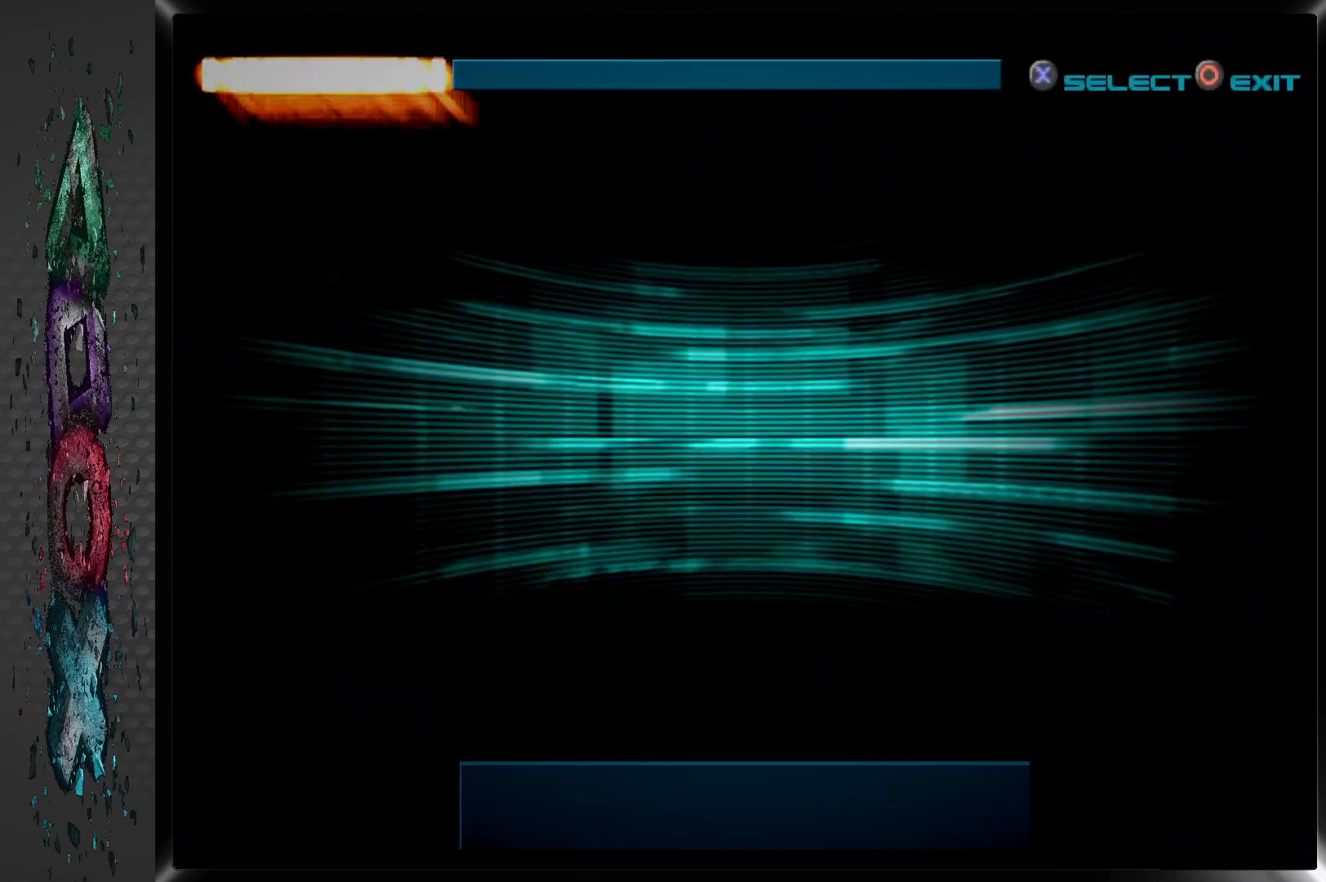
{"buttons": [], "left_stick": "center", "right_stick": "center", "events": []}
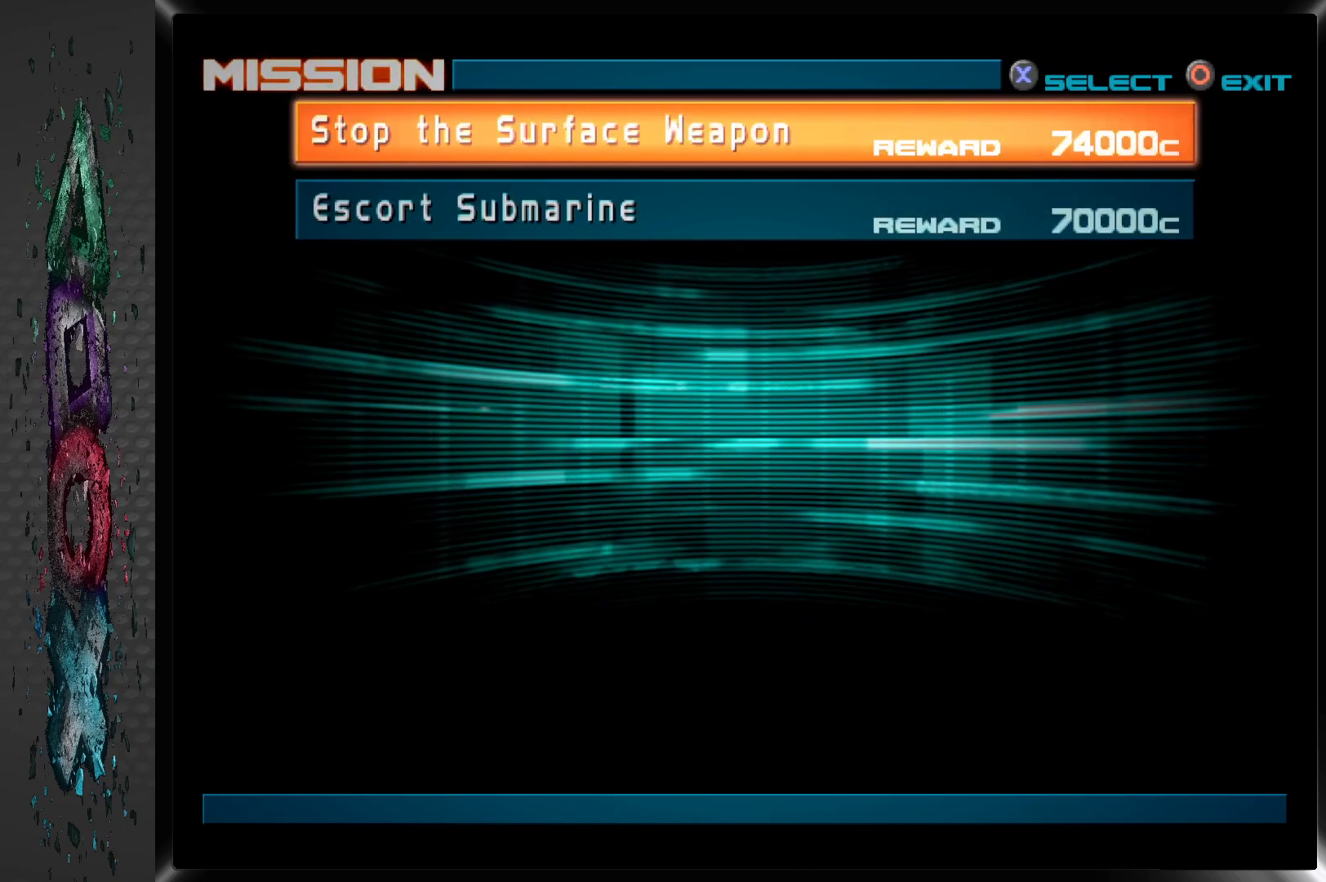
{"buttons": [], "left_stick": "center", "right_stick": "center", "events": []}
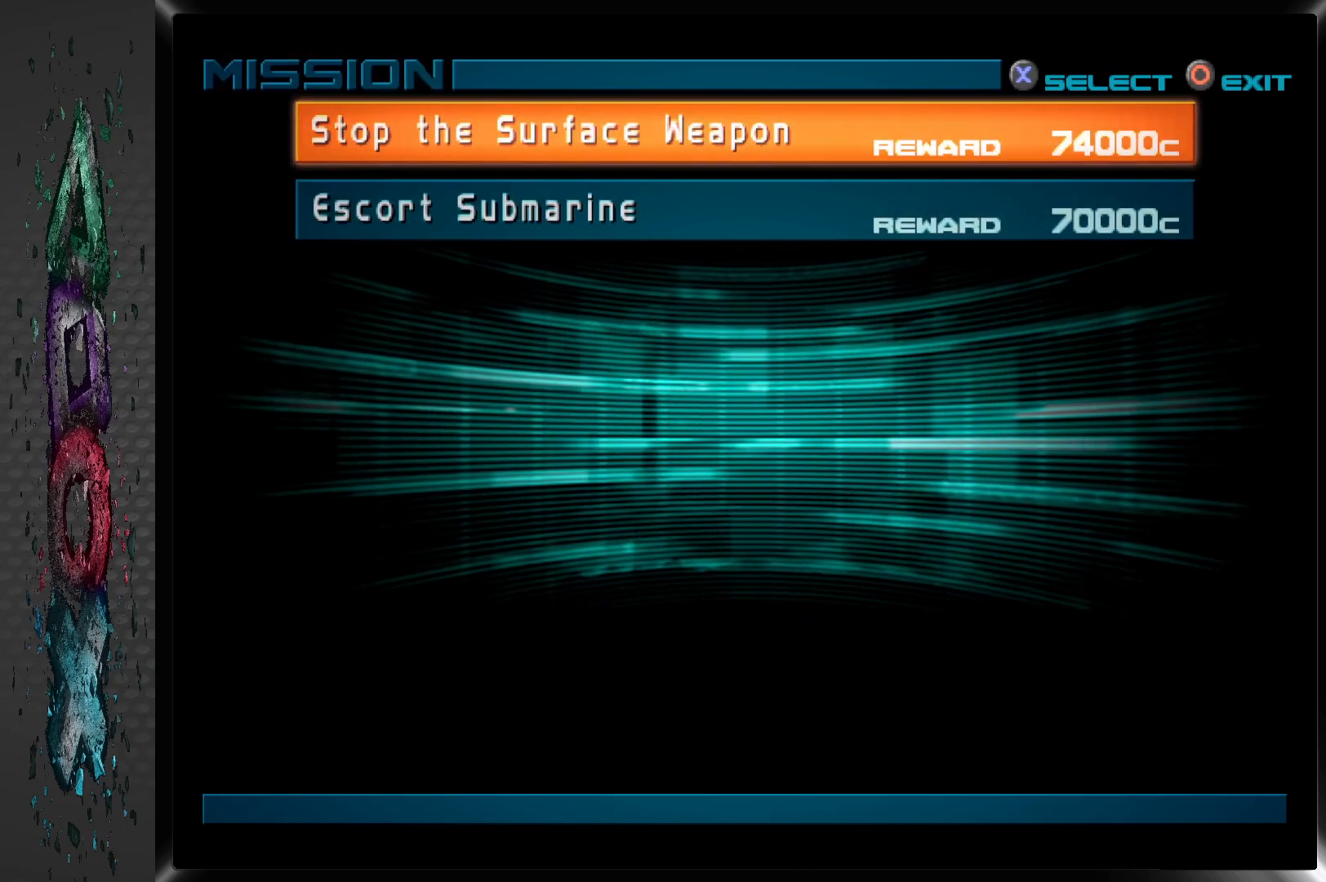
{"buttons": [], "left_stick": "center", "right_stick": "center", "events": []}
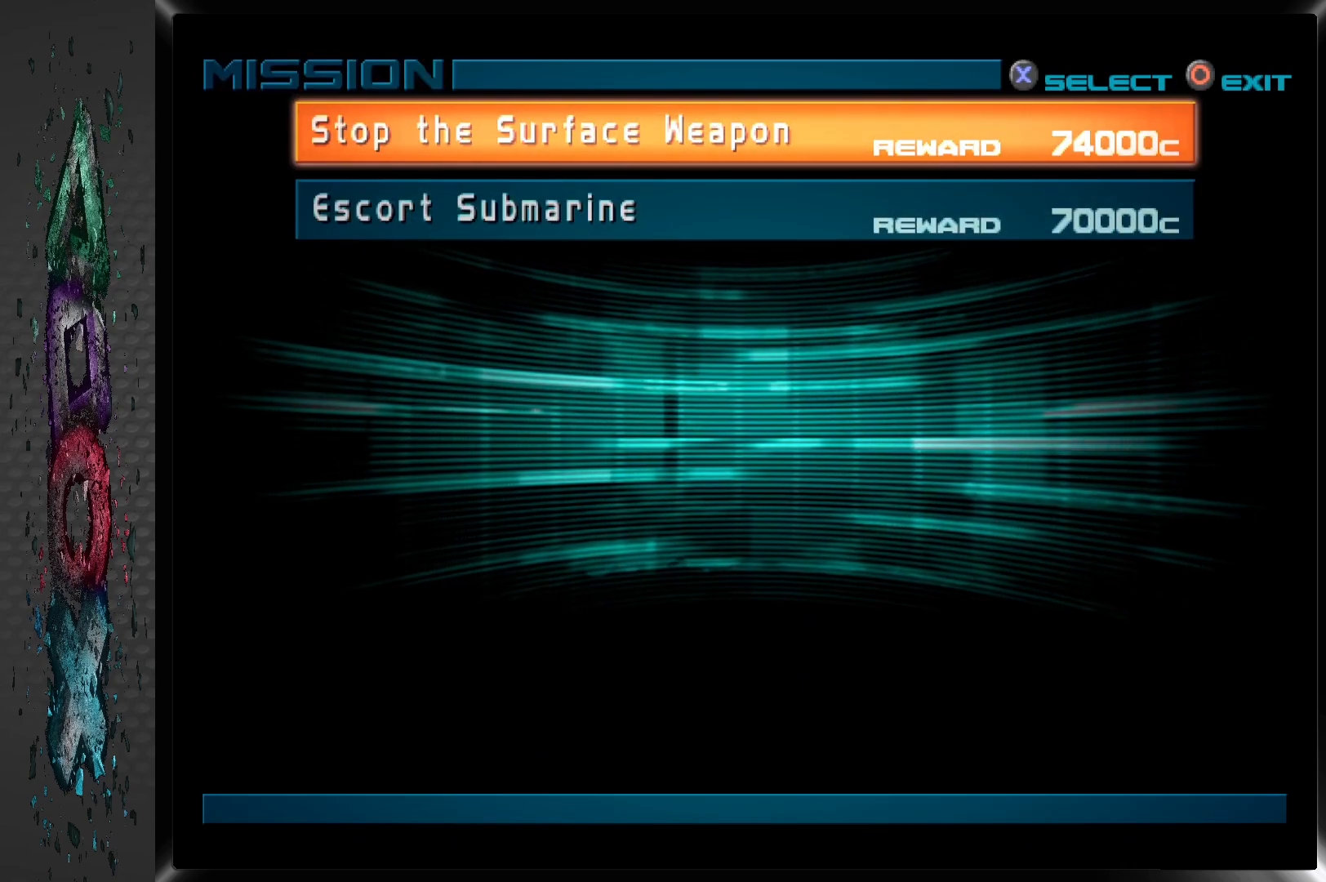
{"buttons": [], "left_stick": "center", "right_stick": "center", "events": []}
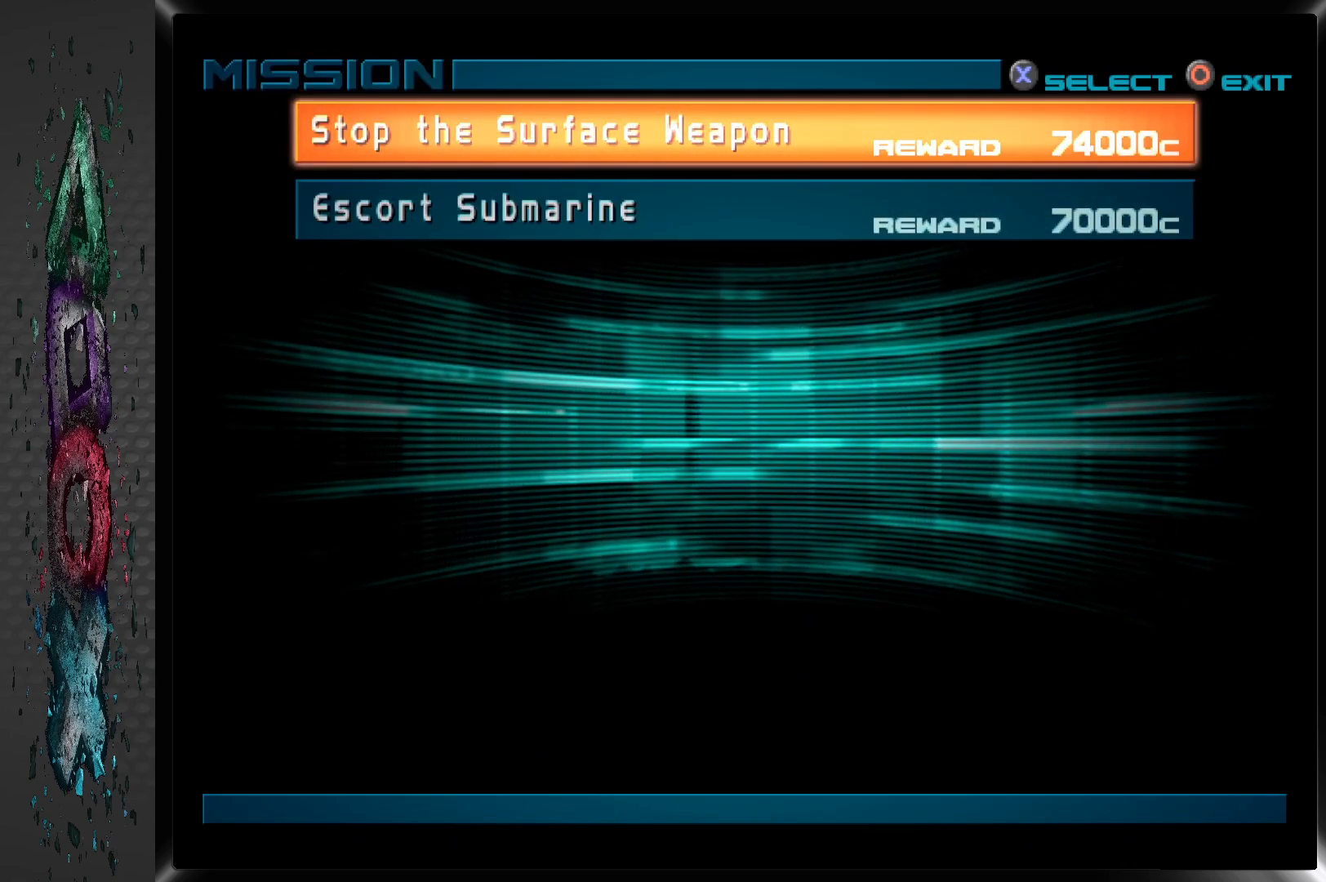
{"buttons": [], "left_stick": "center", "right_stick": "center", "events": []}
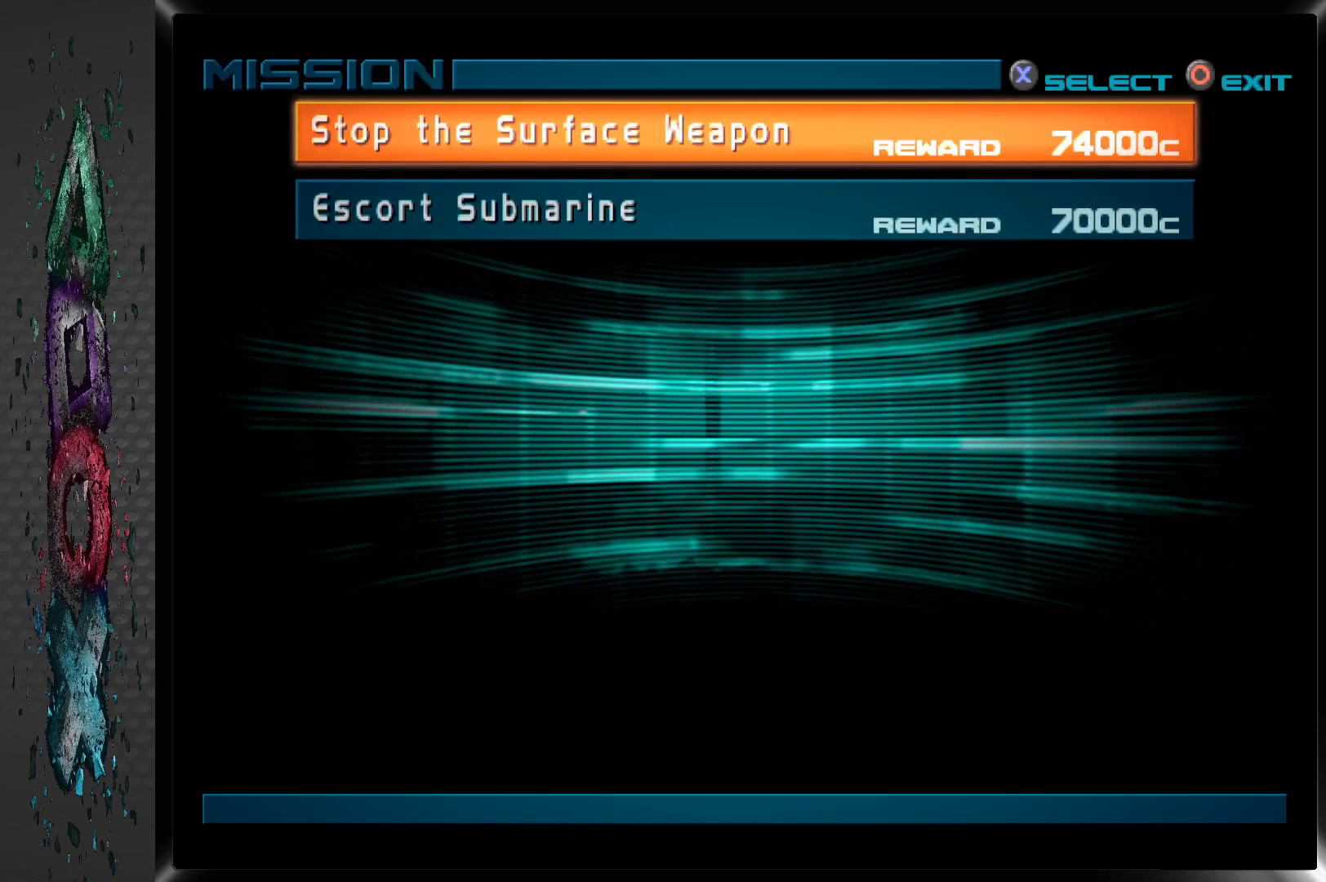
{"buttons": [], "left_stick": "center", "right_stick": "center", "events": [[200, "CROSS", "down"], [300, "CROSS", "up"], [383, "CROSS", "down"], [483, "CROSS", "up"]]}
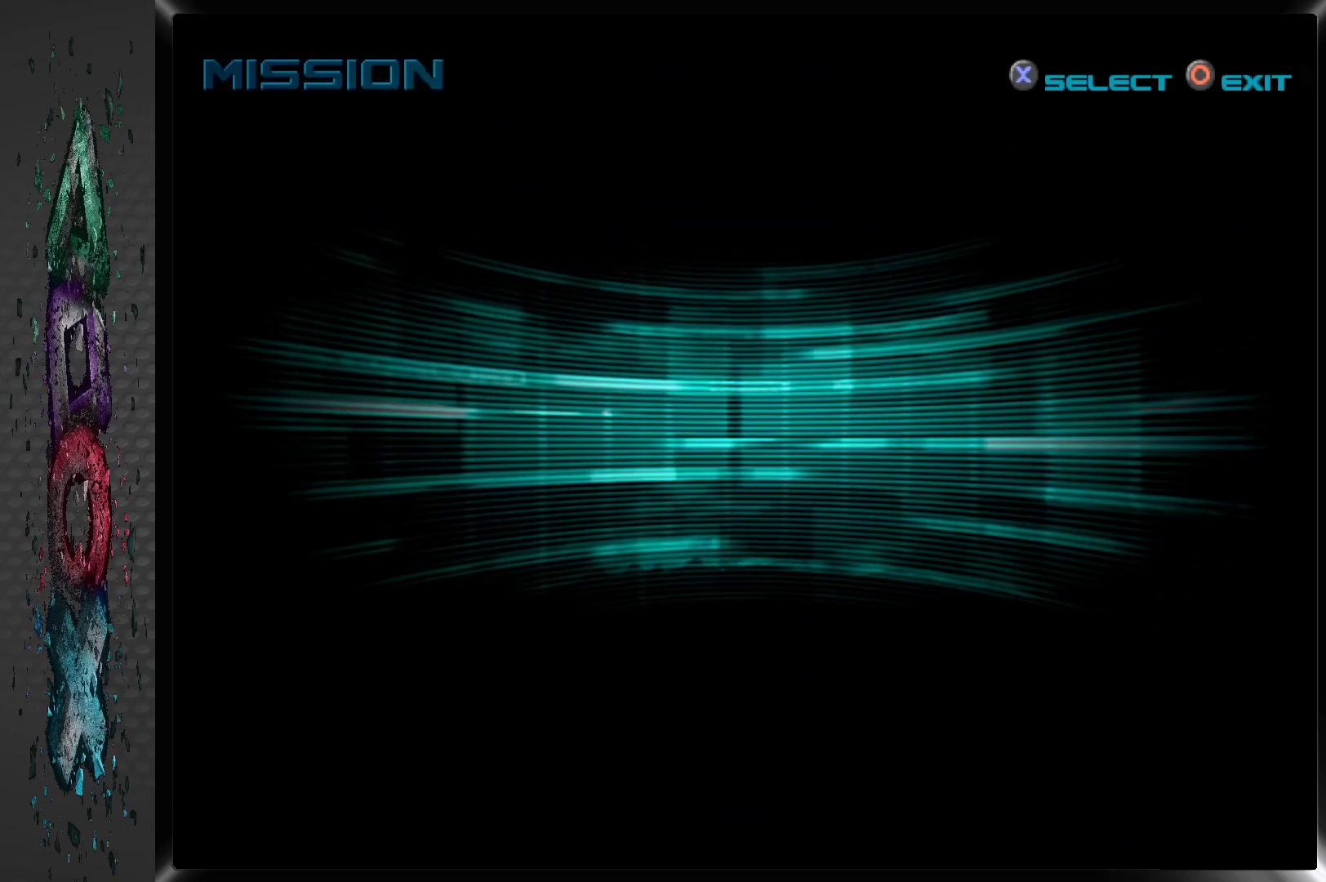
{"buttons": ["CROSS"], "left_stick": "center", "right_stick": "center", "events": [[50, "CROSS", "down"], [133, "CROSS", "up"], [200, "CROSS", "down"], [283, "CROSS", "up"], [350, "CROSS", "down"], [433, "CROSS", "up"], [500, "CROSS", "down"]]}
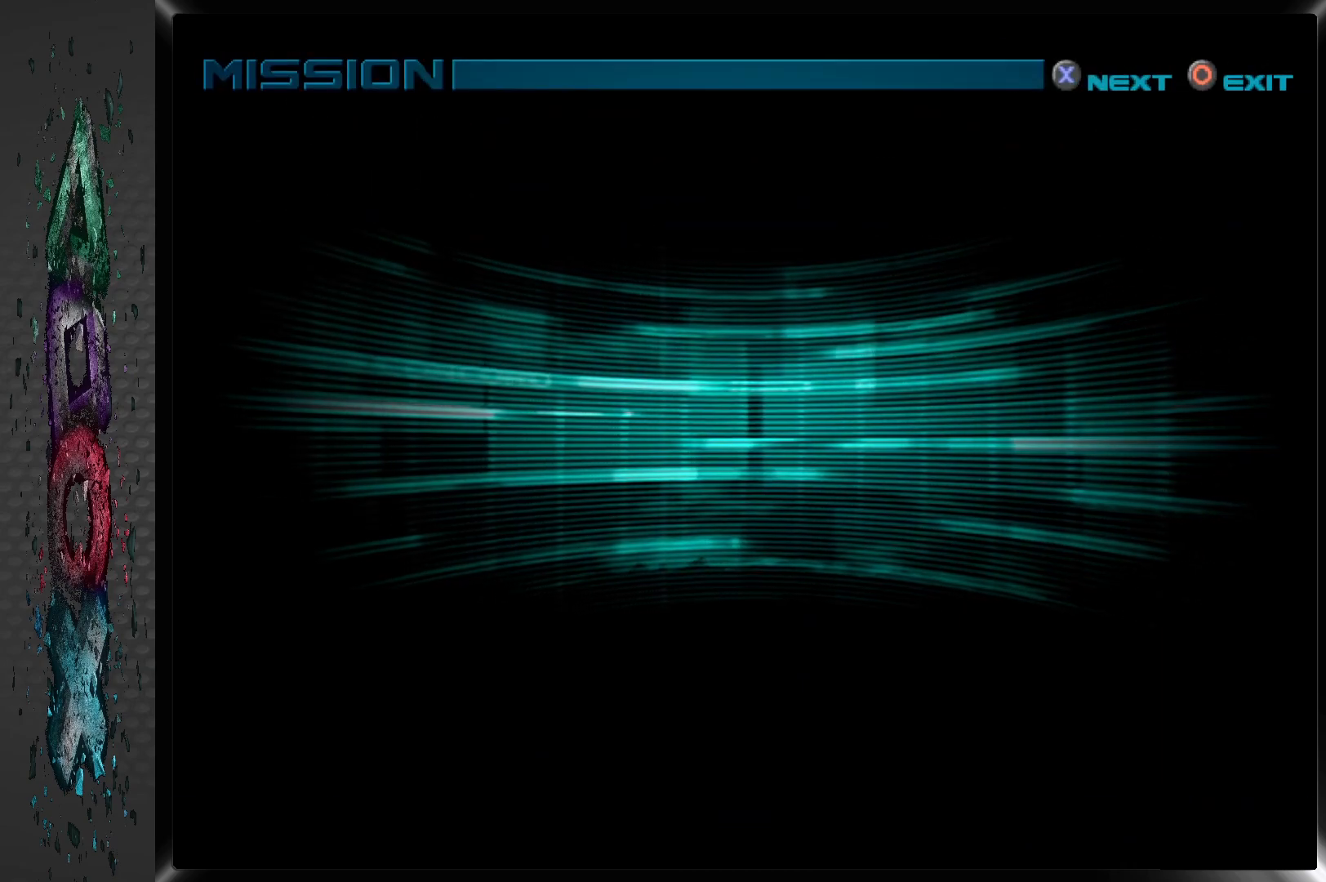
{"buttons": ["CROSS"], "left_stick": "center", "right_stick": "center", "events": [[67, "CROSS", "up"], [150, "CROSS", "down"], [217, "CROSS", "up"], [300, "CROSS", "down"], [383, "CROSS", "up"], [433, "CROSS", "down"]]}
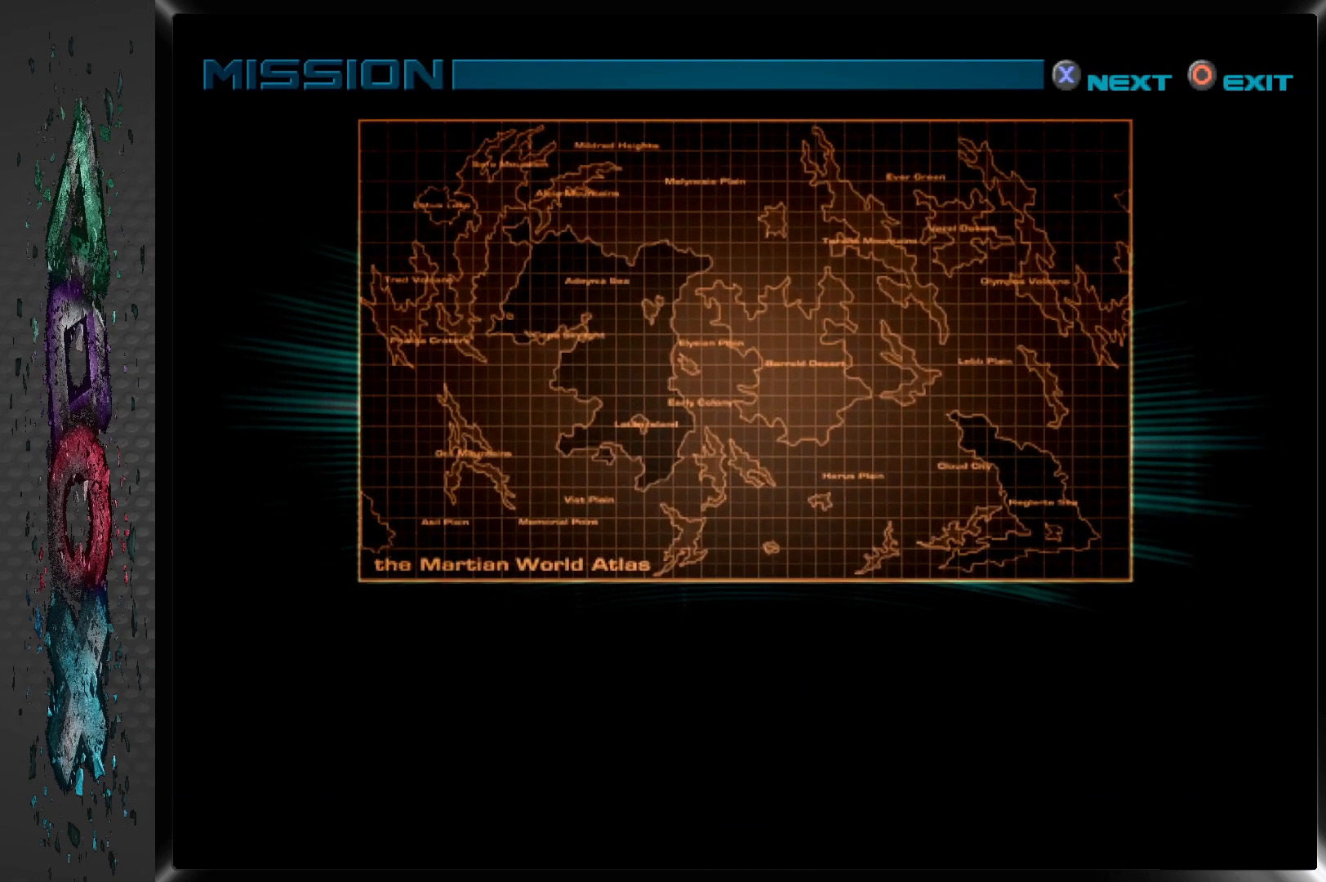
{"buttons": [], "left_stick": "center", "right_stick": "center", "events": [[33, "CROSS", "up"], [100, "CROSS", "down"], [167, "CROSS", "up"], [233, "CROSS", "down"], [333, "CROSS", "up"], [383, "CROSS", "down"], [467, "CROSS", "up"]]}
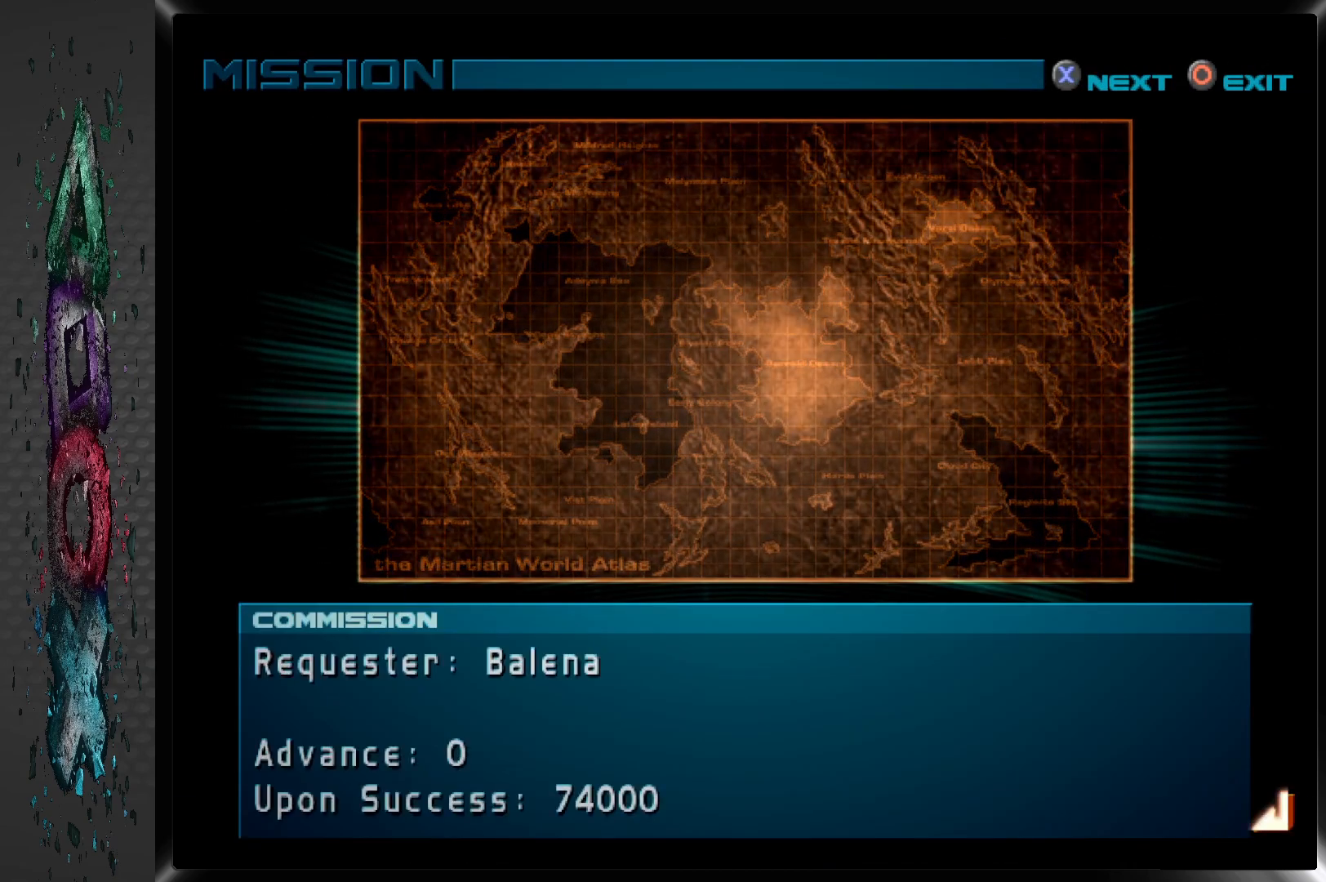
{"buttons": ["CROSS"], "left_stick": "center", "right_stick": "center", "events": [[33, "CROSS", "down"], [117, "CROSS", "up"], [167, "CROSS", "down"], [267, "CROSS", "up"], [317, "CROSS", "down"], [417, "CROSS", "up"], [467, "CROSS", "down"]]}
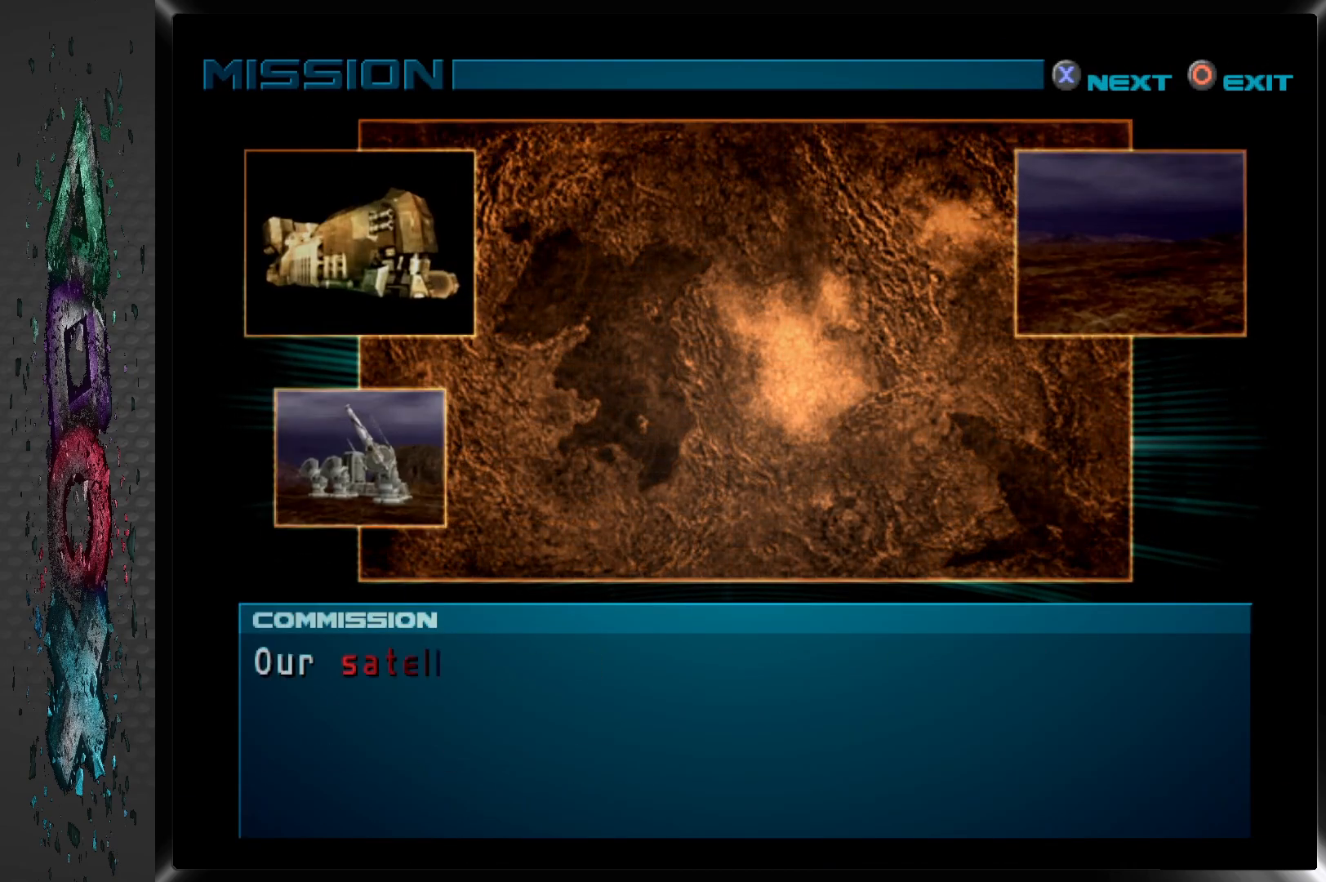
{"buttons": ["CROSS"], "left_stick": "center", "right_stick": "center", "events": [[67, "CROSS", "up"], [117, "CROSS", "down"], [217, "CROSS", "up"], [283, "CROSS", "down"], [367, "CROSS", "up"], [433, "CROSS", "down"]]}
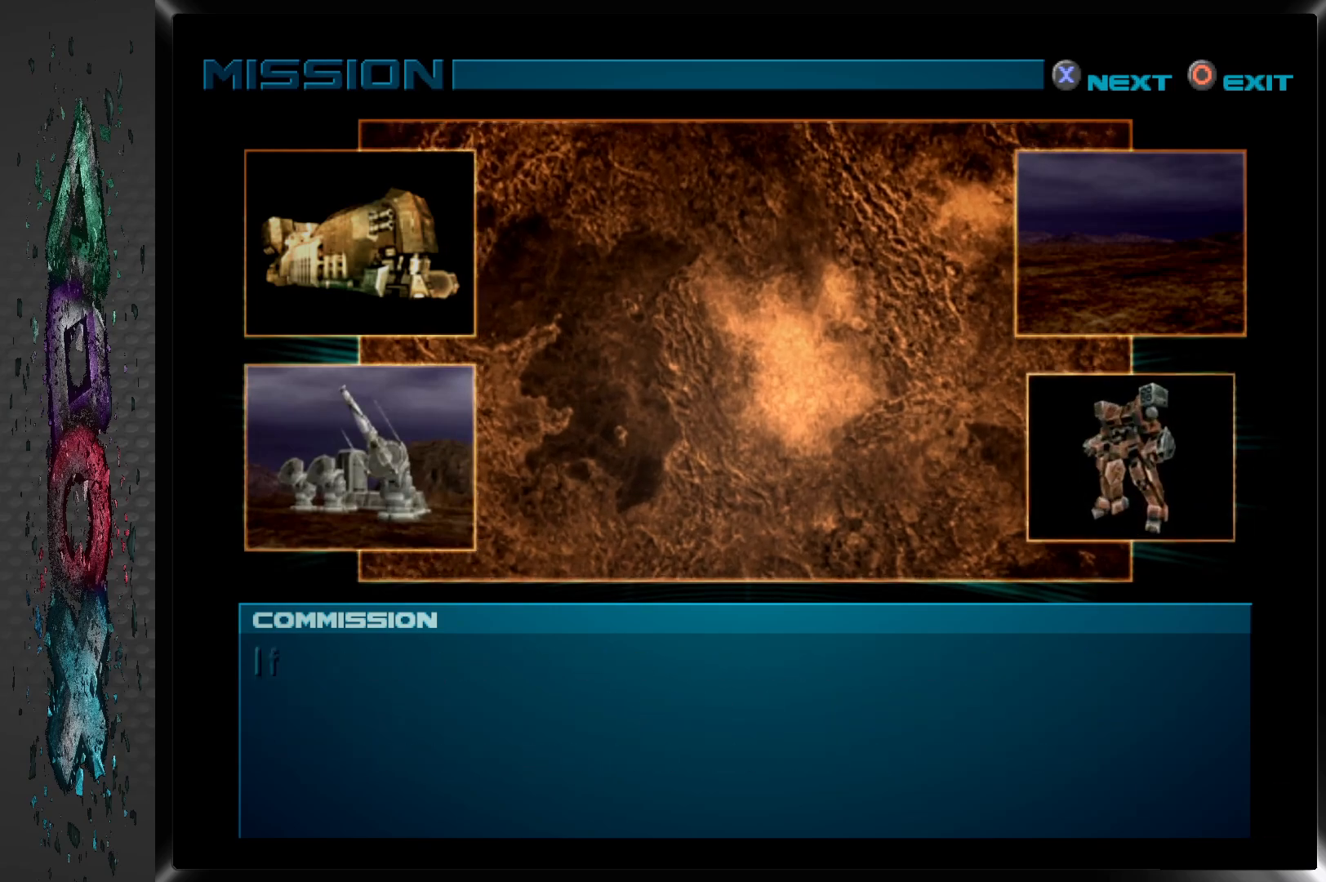
{"buttons": [], "left_stick": "center", "right_stick": "center", "events": [[33, "CROSS", "up"], [83, "CROSS", "down"], [183, "CROSS", "up"], [250, "CROSS", "down"], [333, "CROSS", "up"], [400, "CROSS", "down"], [483, "CROSS", "up"]]}
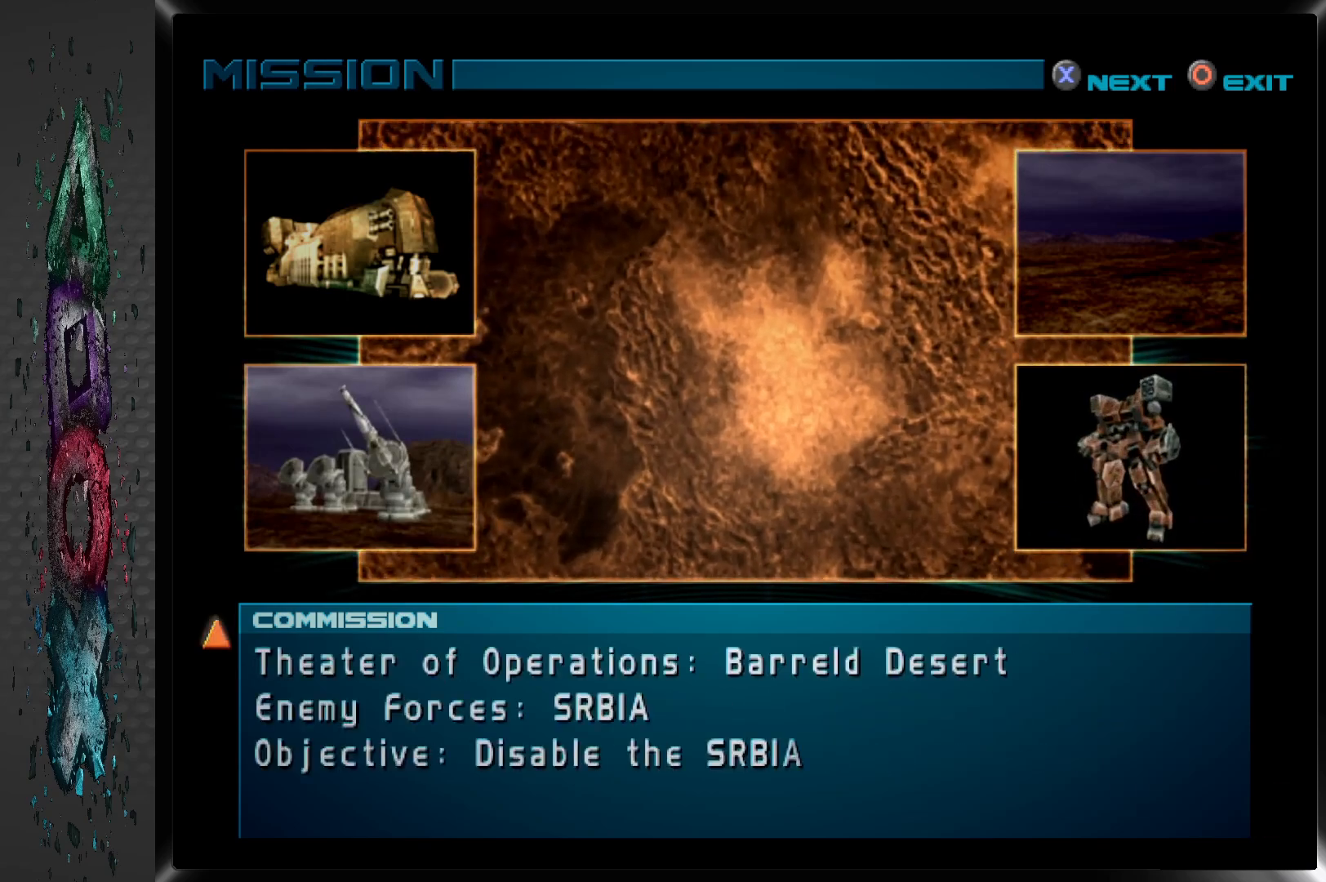
{"buttons": ["CROSS"], "left_stick": "center", "right_stick": "center", "events": [[50, "CROSS", "down"], [133, "CROSS", "up"], [200, "CROSS", "down"], [283, "CROSS", "up"], [350, "CROSS", "down"], [433, "CROSS", "up"], [483, "CROSS", "down"]]}
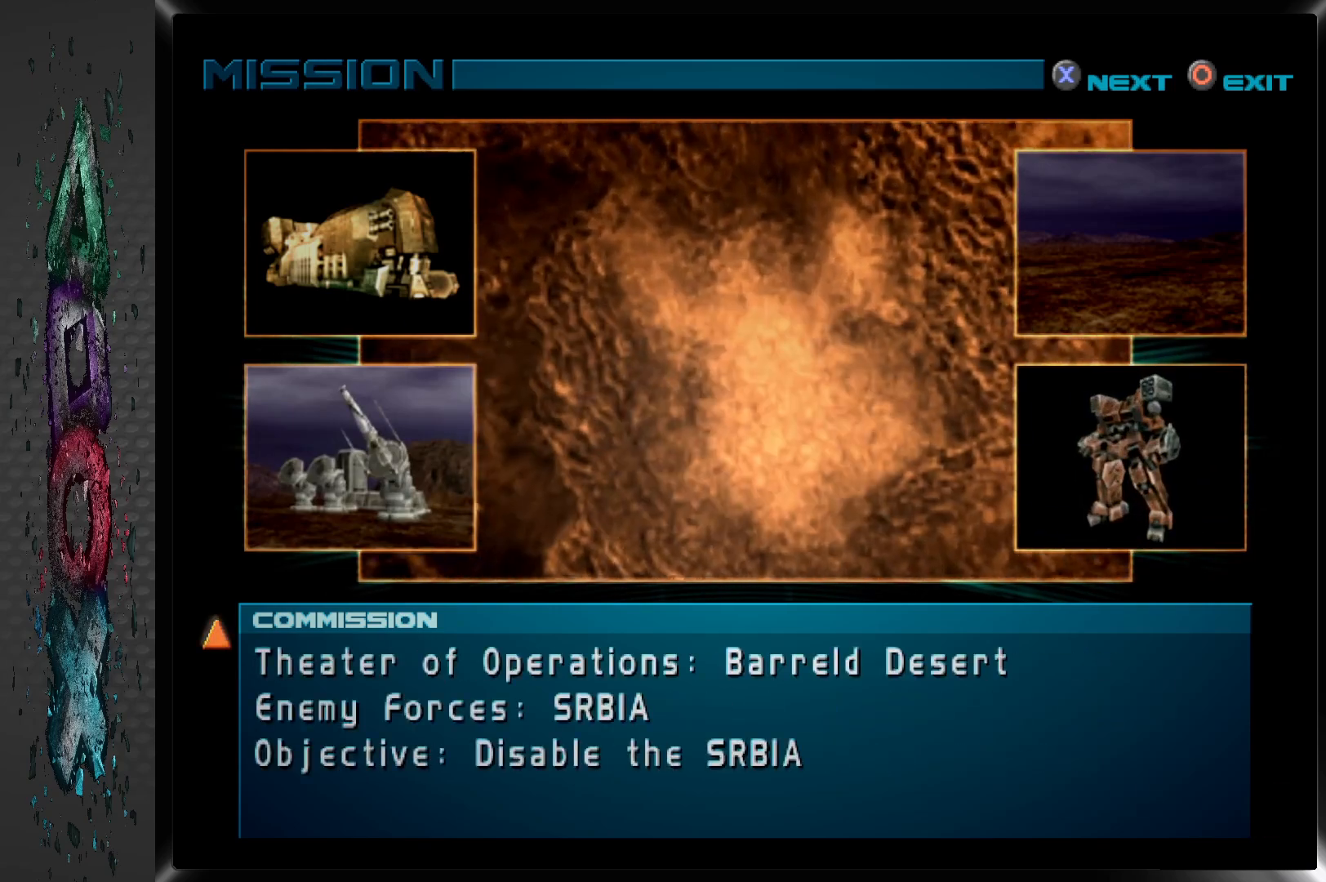
{"buttons": ["CROSS"], "left_stick": "center", "right_stick": "center", "events": [[83, "CROSS", "up"], [133, "CROSS", "down"], [233, "CROSS", "up"], [283, "CROSS", "down"], [367, "CROSS", "up"], [417, "CROSS", "down"]]}
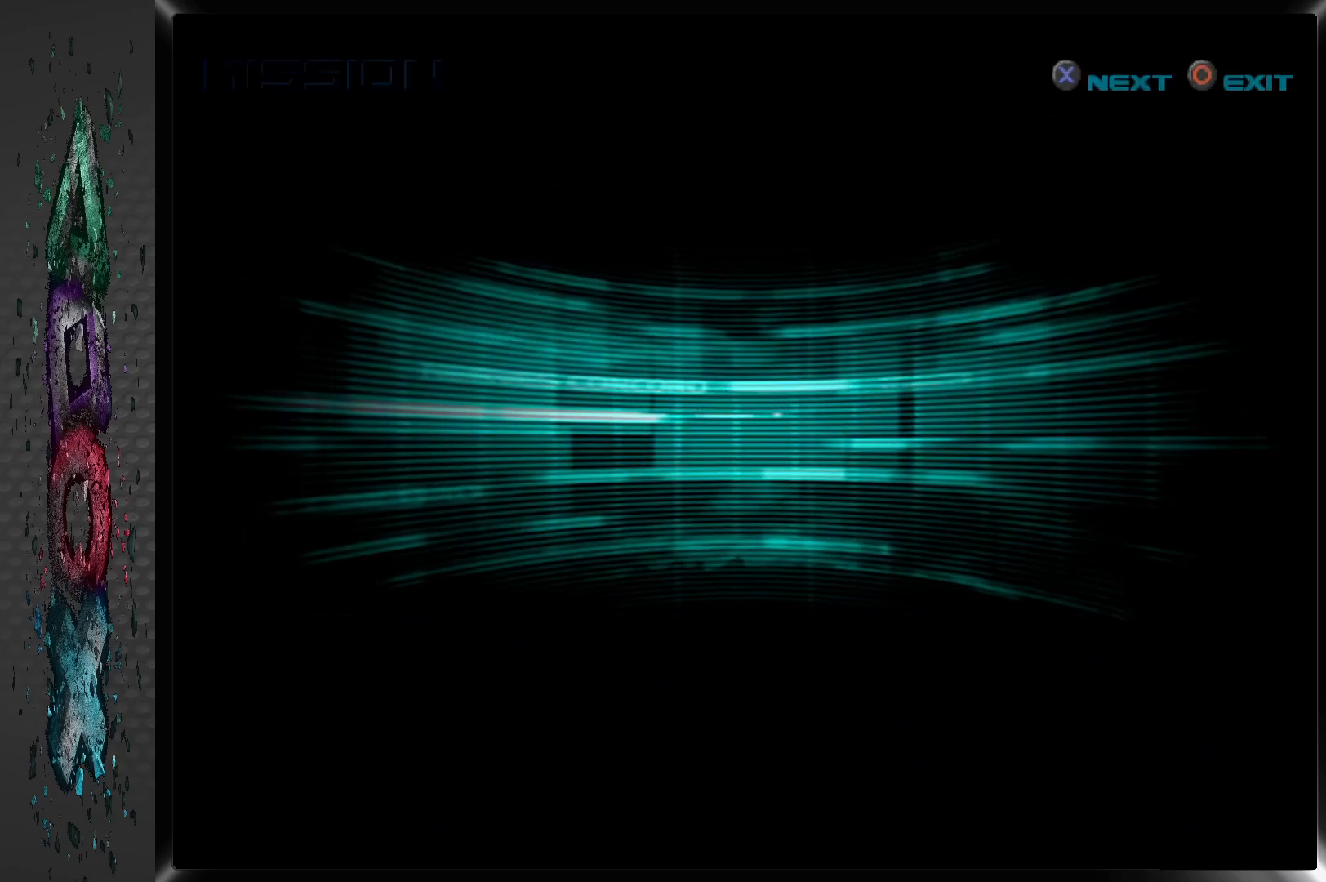
{"buttons": ["CROSS"], "left_stick": "center", "right_stick": "center", "events": [[17, "CROSS", "up"], [67, "CROSS", "down"], [150, "CROSS", "up"], [200, "CROSS", "down"], [283, "CROSS", "up"], [350, "CROSS", "down"], [450, "CROSS", "up"], [500, "CROSS", "down"]]}
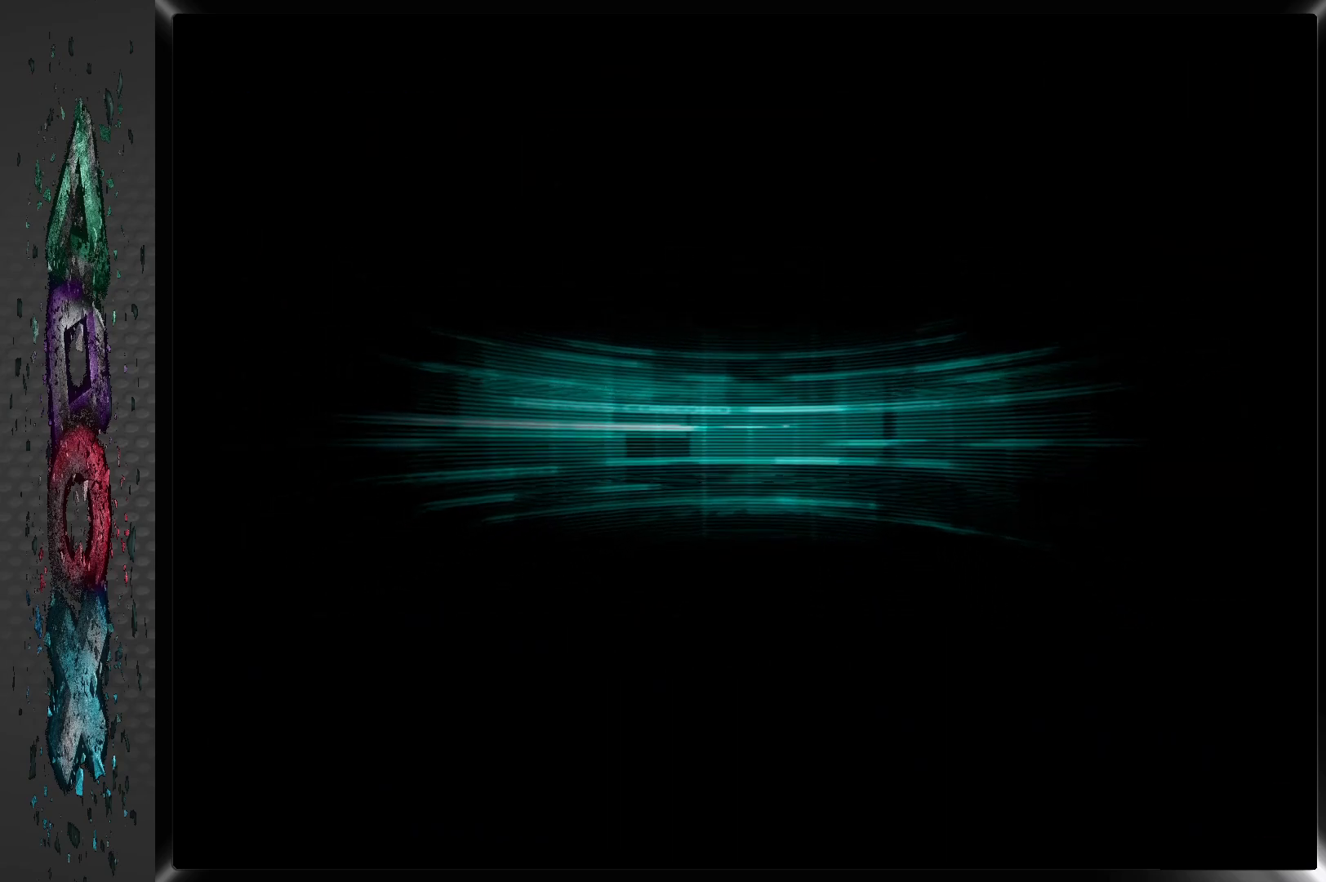
{"buttons": ["CROSS"], "left_stick": "center", "right_stick": "center", "events": [[83, "CROSS", "up"], [150, "CROSS", "down"], [233, "CROSS", "up"], [317, "CROSS", "down"], [400, "CROSS", "up"], [483, "CROSS", "down"]]}
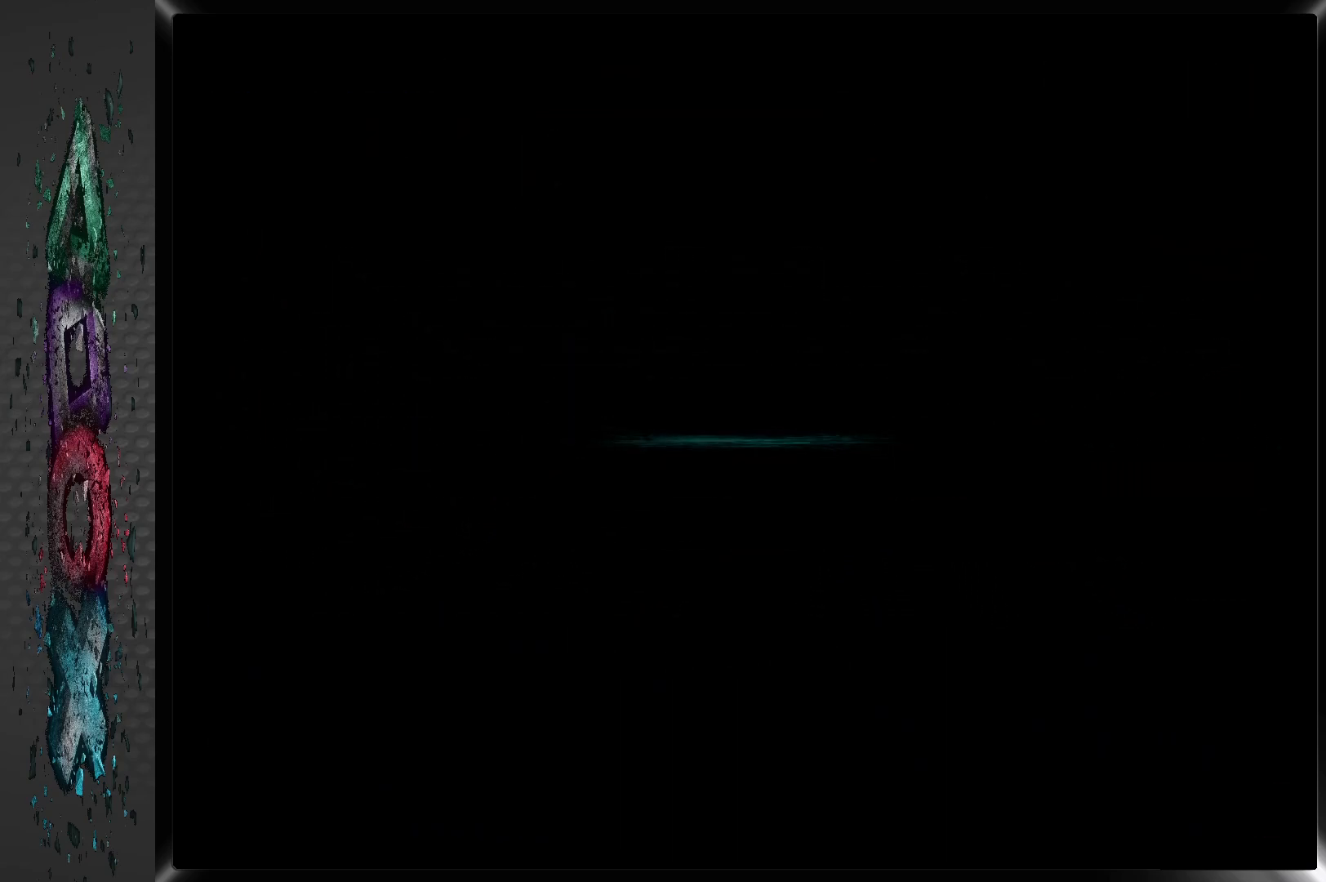
{"buttons": [], "left_stick": "center", "right_stick": "center", "events": [[100, "CROSS", "up"], [167, "CROSS", "down"], [283, "CROSS", "up"], [367, "CROSS", "down"], [483, "CROSS", "up"]]}